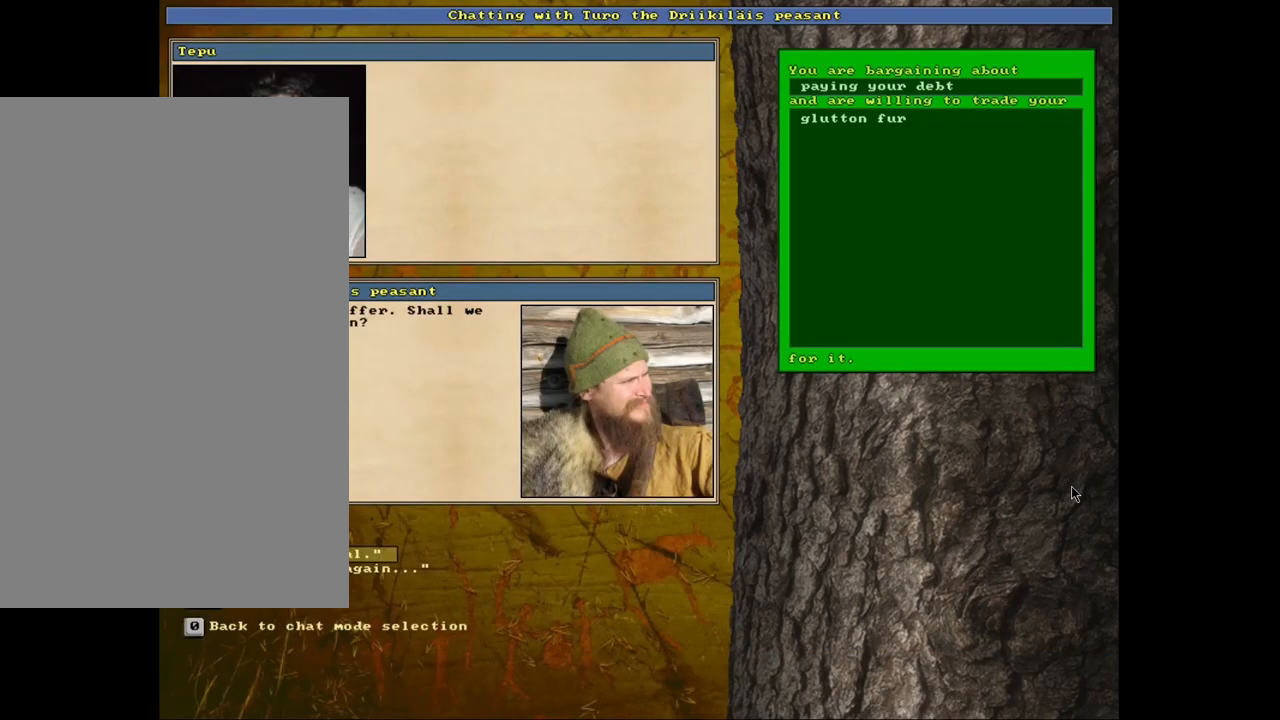
Gameplay with keyboard and mouse; each line is a JSON object with the keys and mouse buttons held at the frame after it. "events" lists presses ("down") and releases ("up") of ".", "/", "0", "1", "2", "3", "4", "5", "6", "8", "9", "a", "alt_l", "alt_r", "b", "backslash", "backspace", "c", "caps_lock", "comma", "ctrl_l", "ctrl_r", "d", "down", "e", "equals", "escape", "f", "f1", "f10", "f11", "f12", "f2", "f3", "f4", "f5", "f6", "f8", "f9", "g", "h", "i", "k", "l", "lbracket", "left", "minus", "n", "num0", "num1", "num2", "num3", "num4", "num5", "num6", "num7", "num8", "num9", "o", "p", "q", "quote", "r", "rbracket", "return", "right", "s", "semicolon", "shift_l", "shift_r", "space", "super", "t", "tab", "tilde", "up", "v", "w", "x", "y", "z", "mouse_left", "mouse_wheel", "mouse_right", "mouse_mb4" and "mouse_mb5" between this image and that frame as [ms after this image, input, new state], when the widget could be followed in between. "mouse_left", "mouse_wheel", "mouse_right", "mouse_mb4", "mouse_mb5" = the "left", "wheel", "right", "mb4", "mb5" buttons of the "mouse" list. No other keys are recorded. "wheel" means that the mouse wheel is clicked or scrolled. Mouse movement is not recorded. Not read: 7 f7 j m u.
{"keys": [], "mouse": [], "events": []}
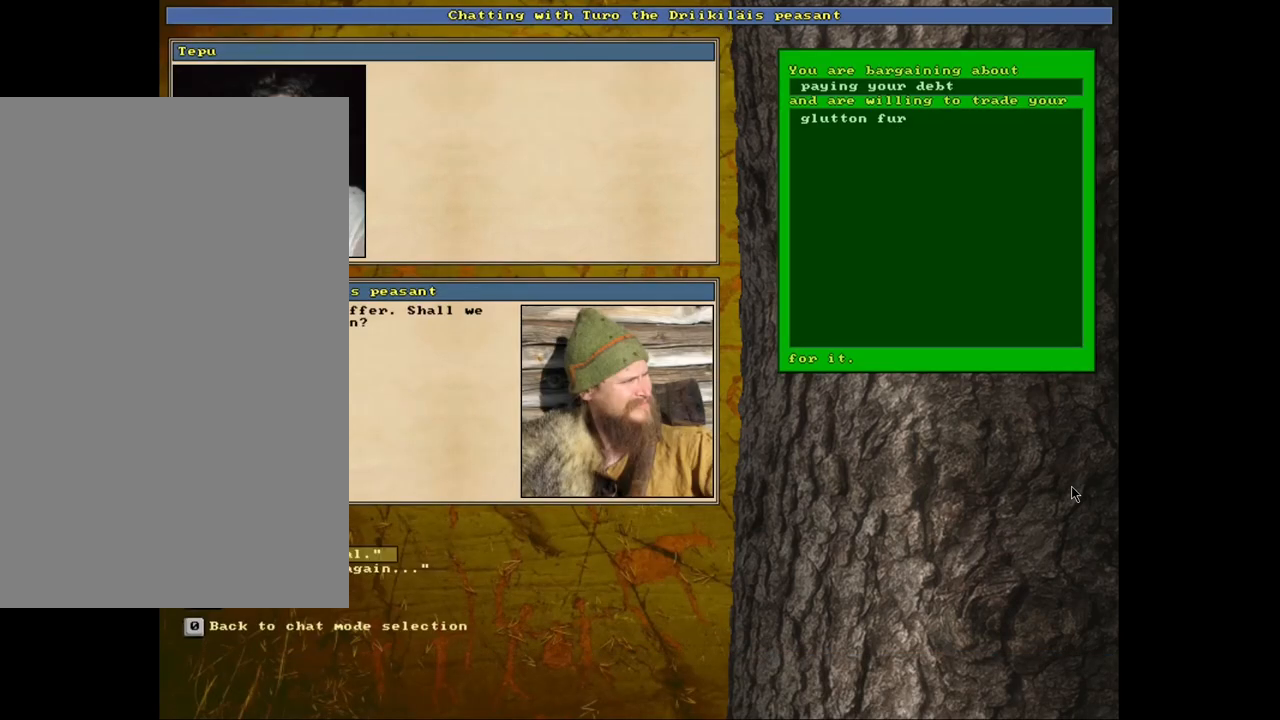
{"keys": ["g"], "mouse": [], "events": [[183, "escape", "down"], [250, "escape", "up"], [450, "g", "down"]]}
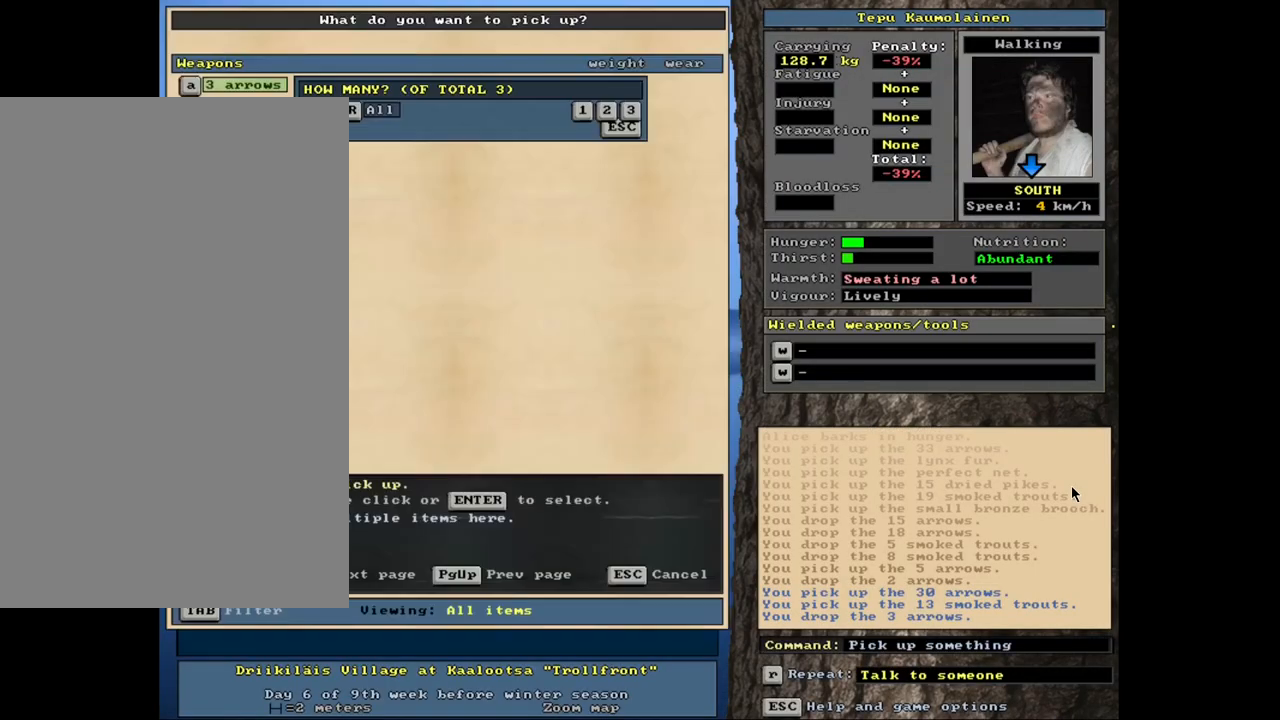
{"keys": [], "mouse": [], "events": [[33, "g", "up"]]}
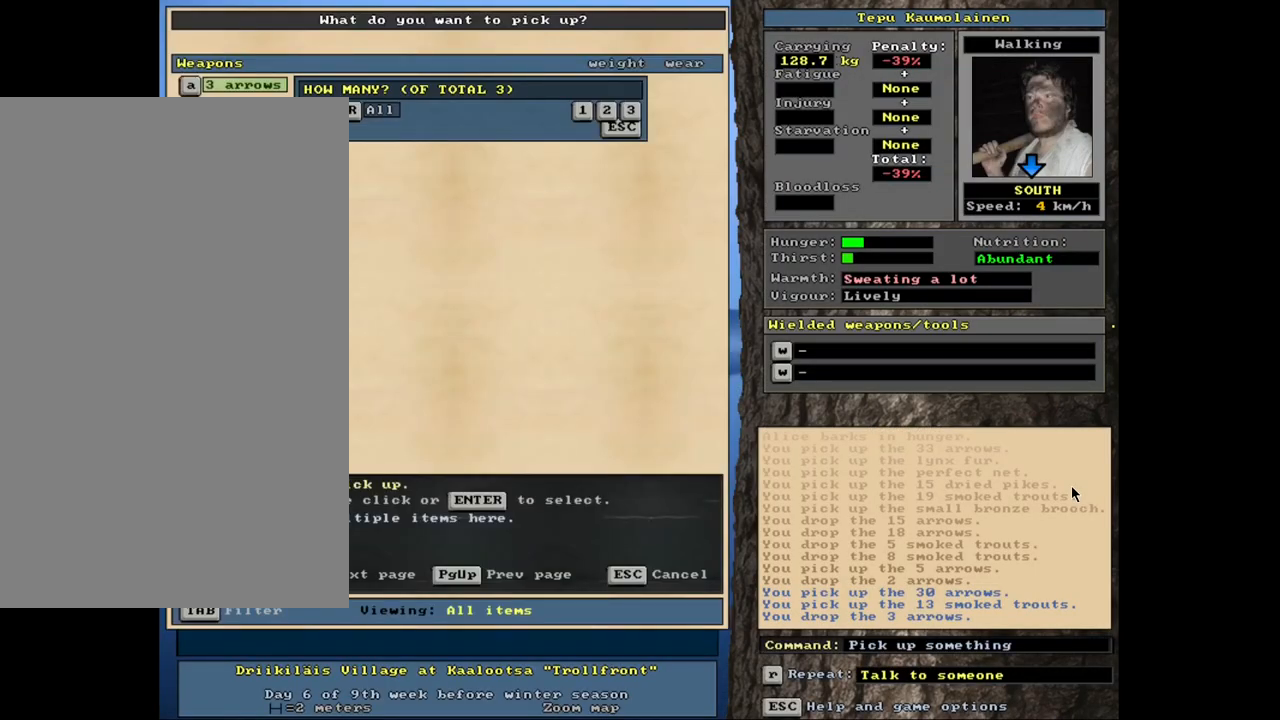
{"keys": ["shift_l"], "mouse": [], "events": [[33, "1", "down"], [150, "1", "up"], [450, "shift_l", "down"]]}
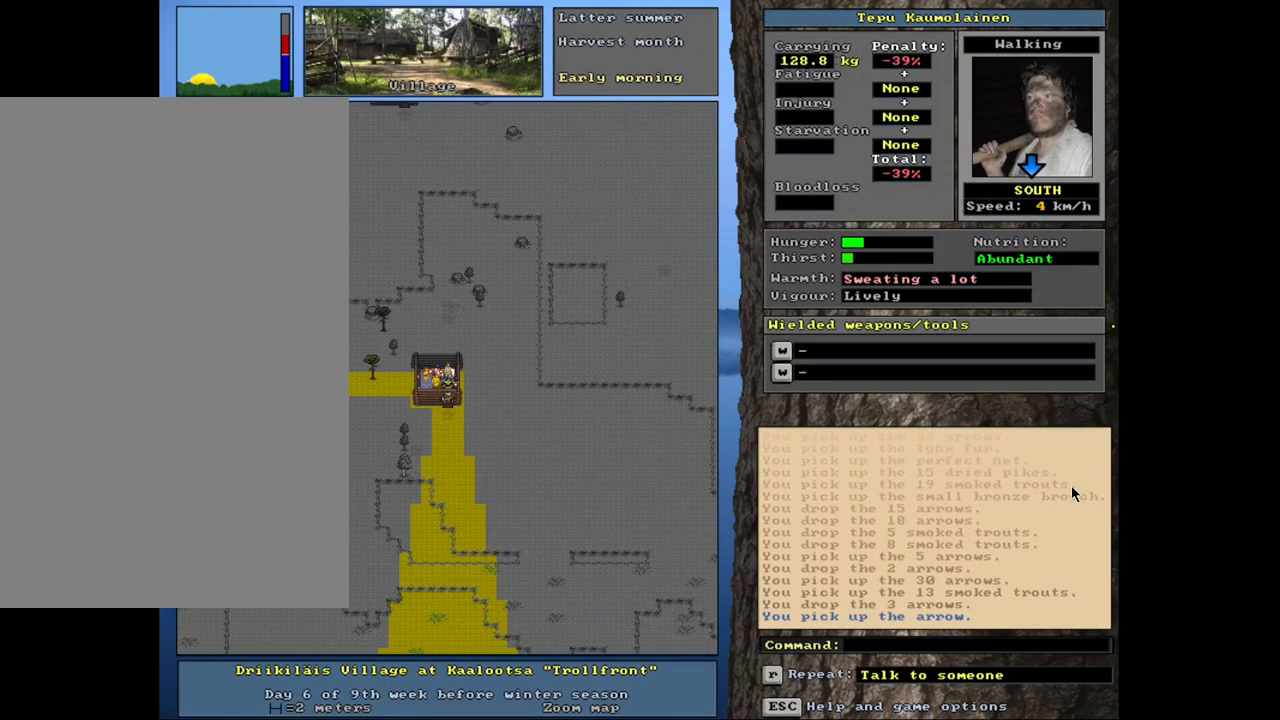
{"keys": ["t"], "mouse": [], "events": [[17, "c", "down"], [83, "shift_l", "up"], [100, "c", "up"], [217, "return", "down"], [300, "return", "up"], [500, "t", "down"]]}
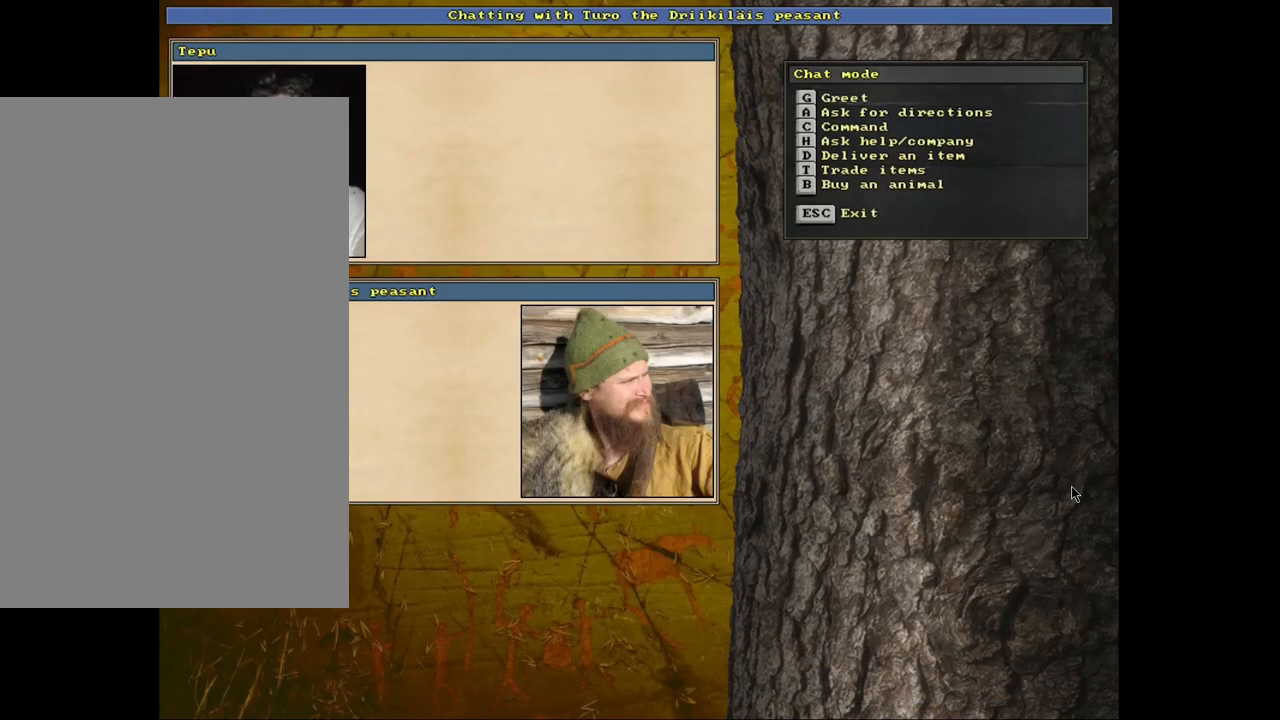
{"keys": [], "mouse": [], "events": [[67, "t", "up"], [417, "return", "down"], [500, "return", "up"]]}
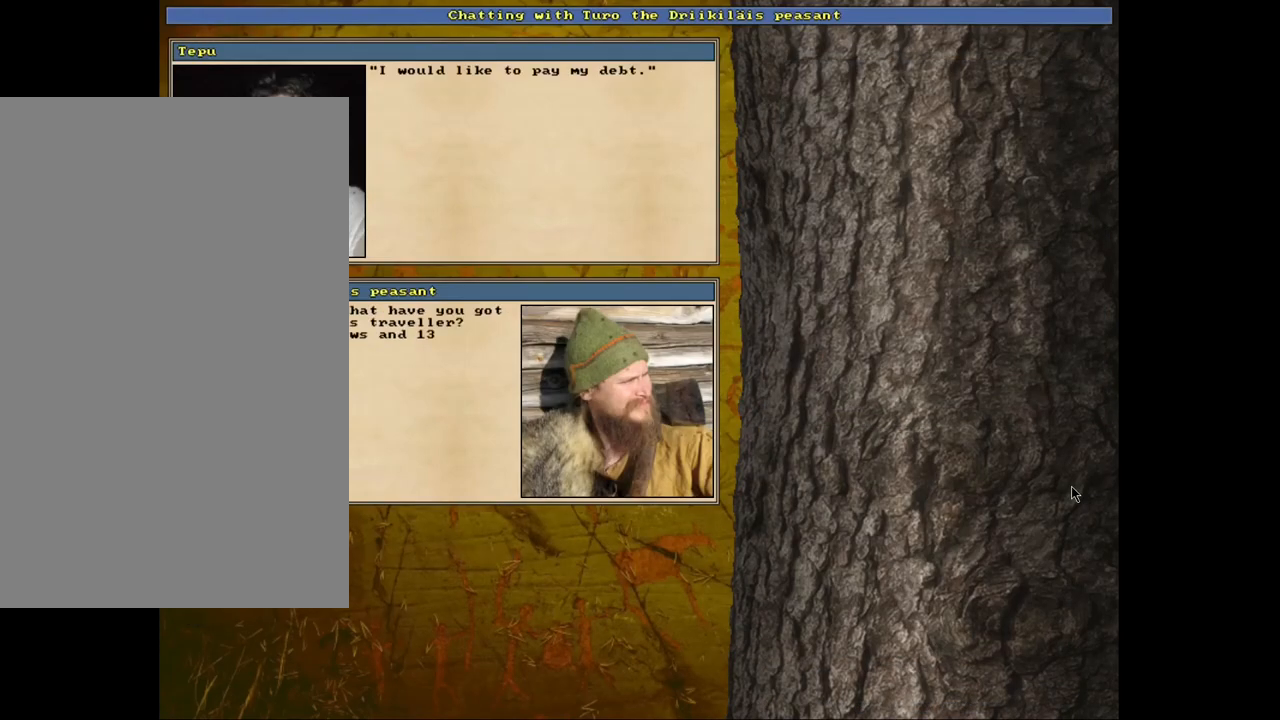
{"keys": [], "mouse": [], "events": [[367, "return", "down"], [417, "return", "up"]]}
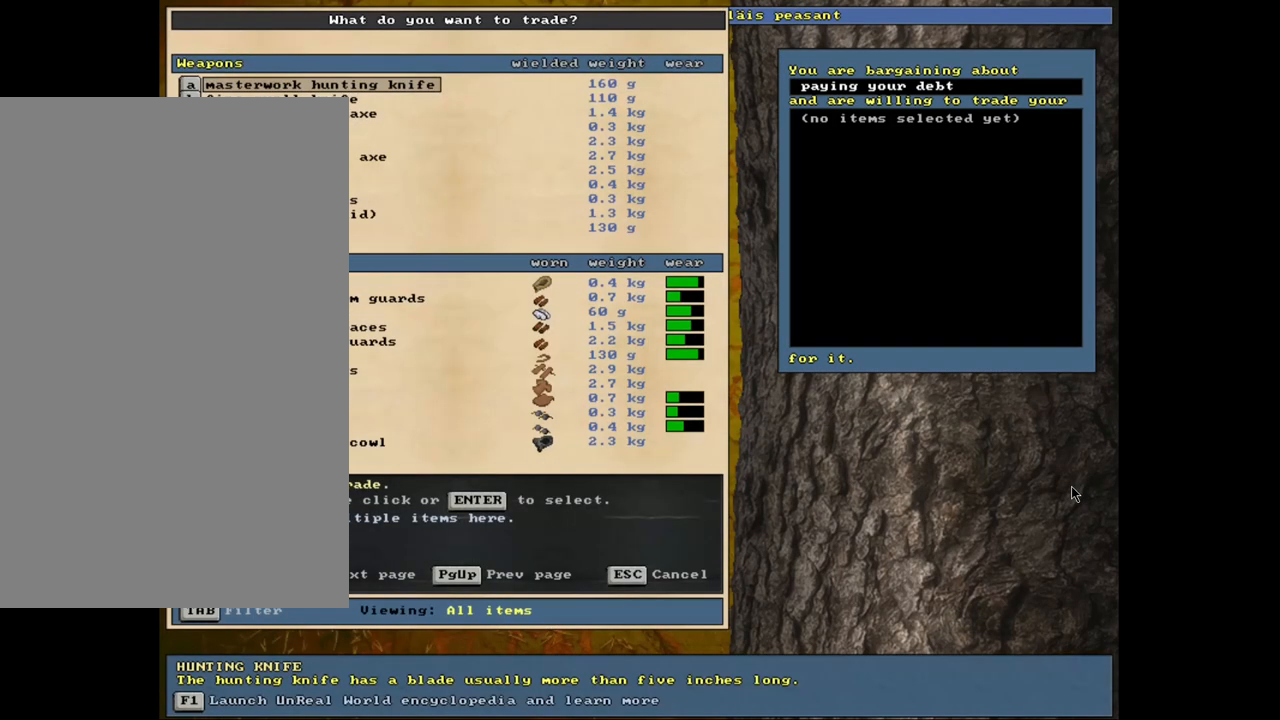
{"keys": [], "mouse": [], "events": []}
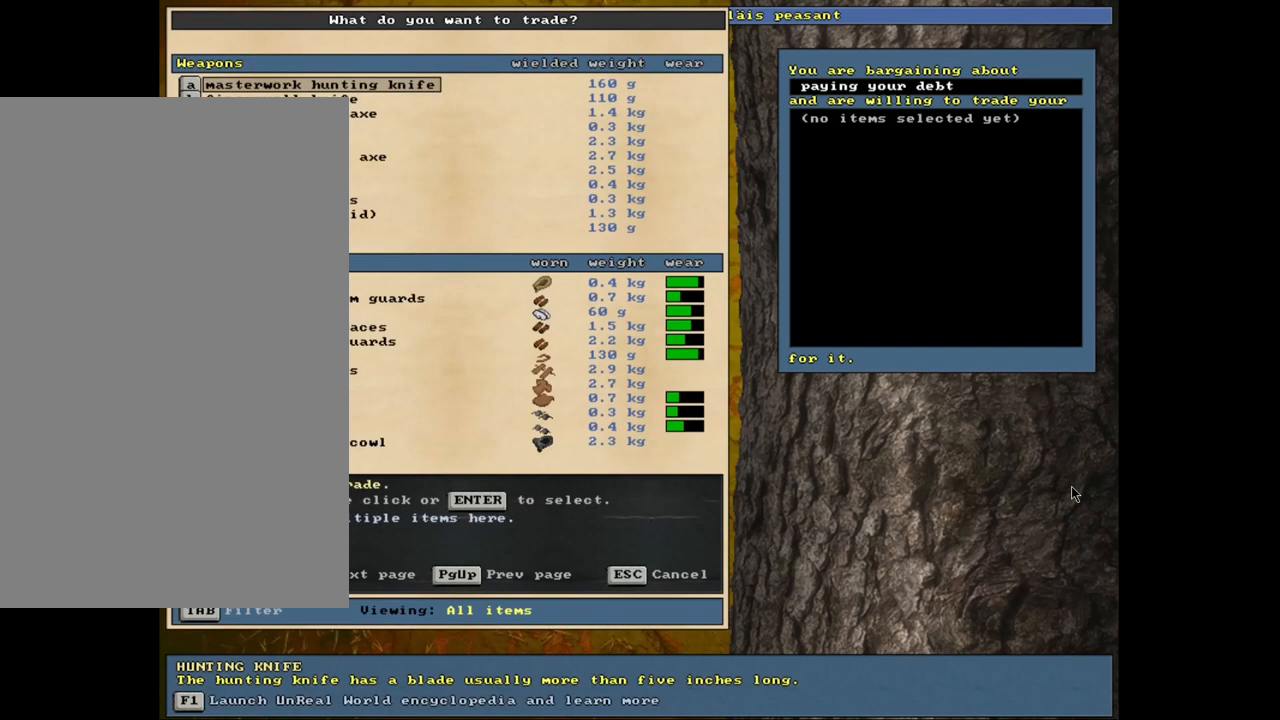
{"keys": [], "mouse": [], "events": []}
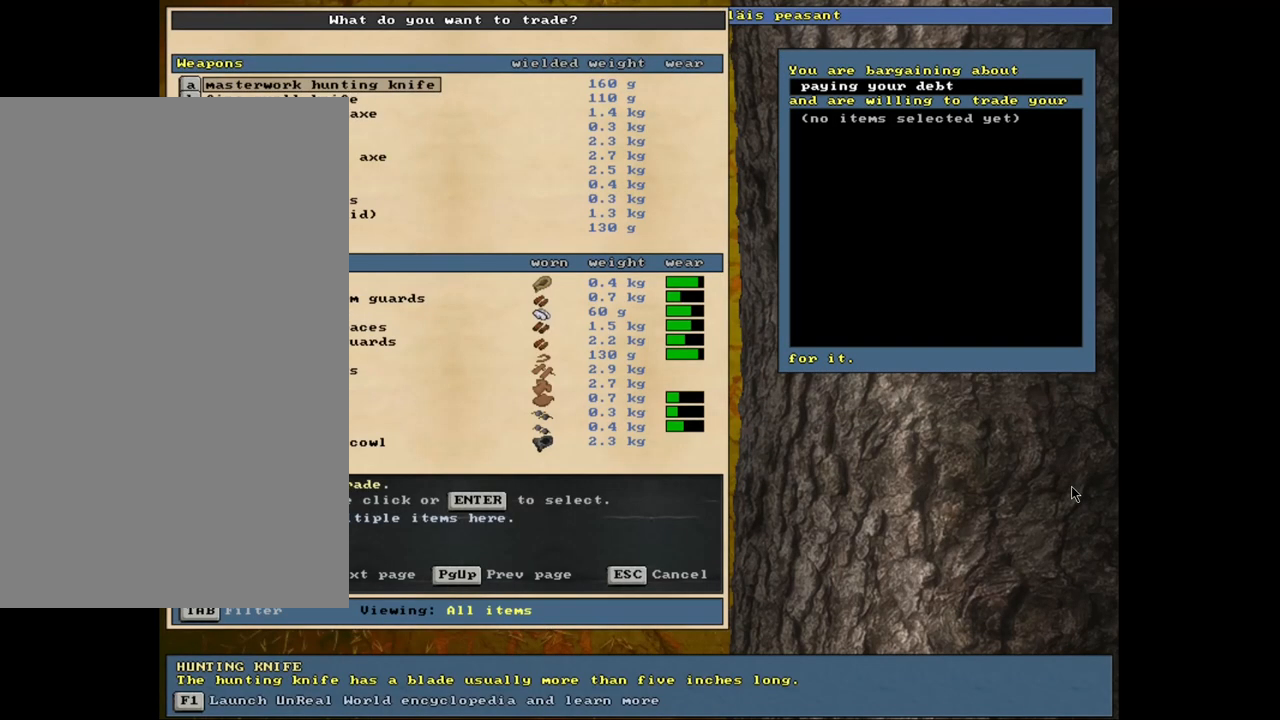
{"keys": ["tab"], "mouse": [], "events": [[483, "tab", "down"]]}
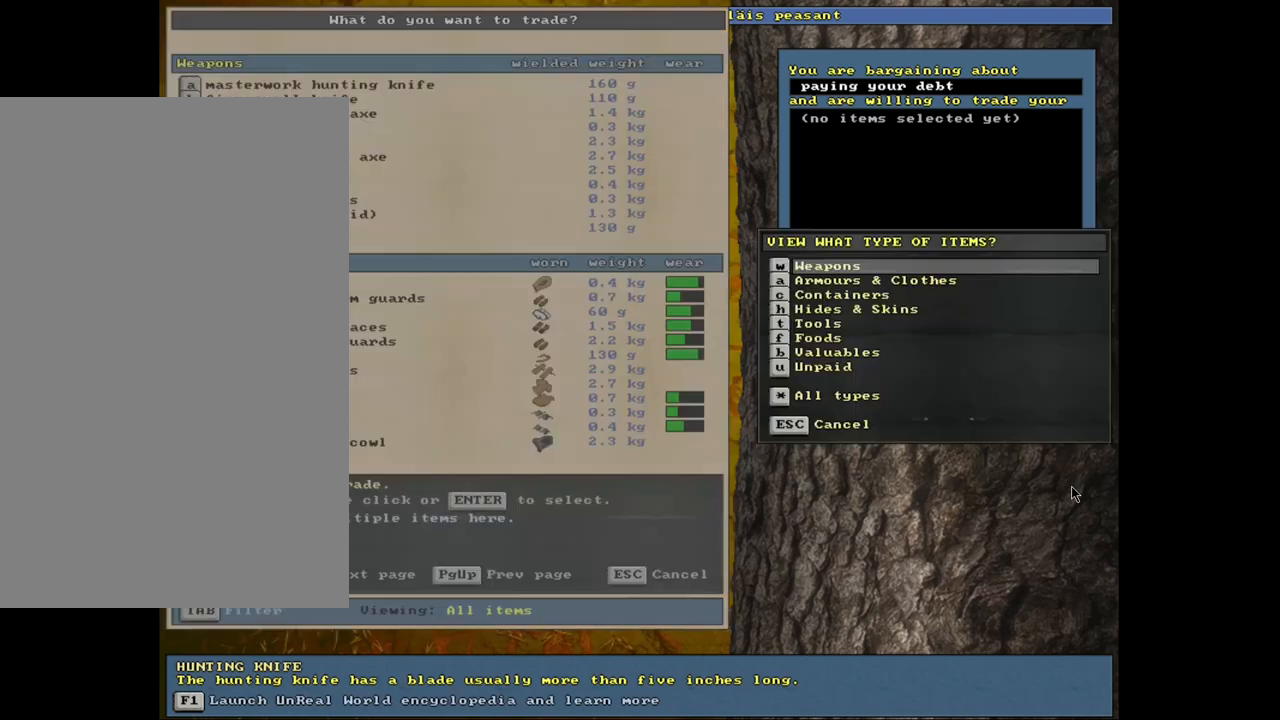
{"keys": [], "mouse": [], "events": [[33, "h", "down"], [100, "tab", "up"], [133, "h", "up"]]}
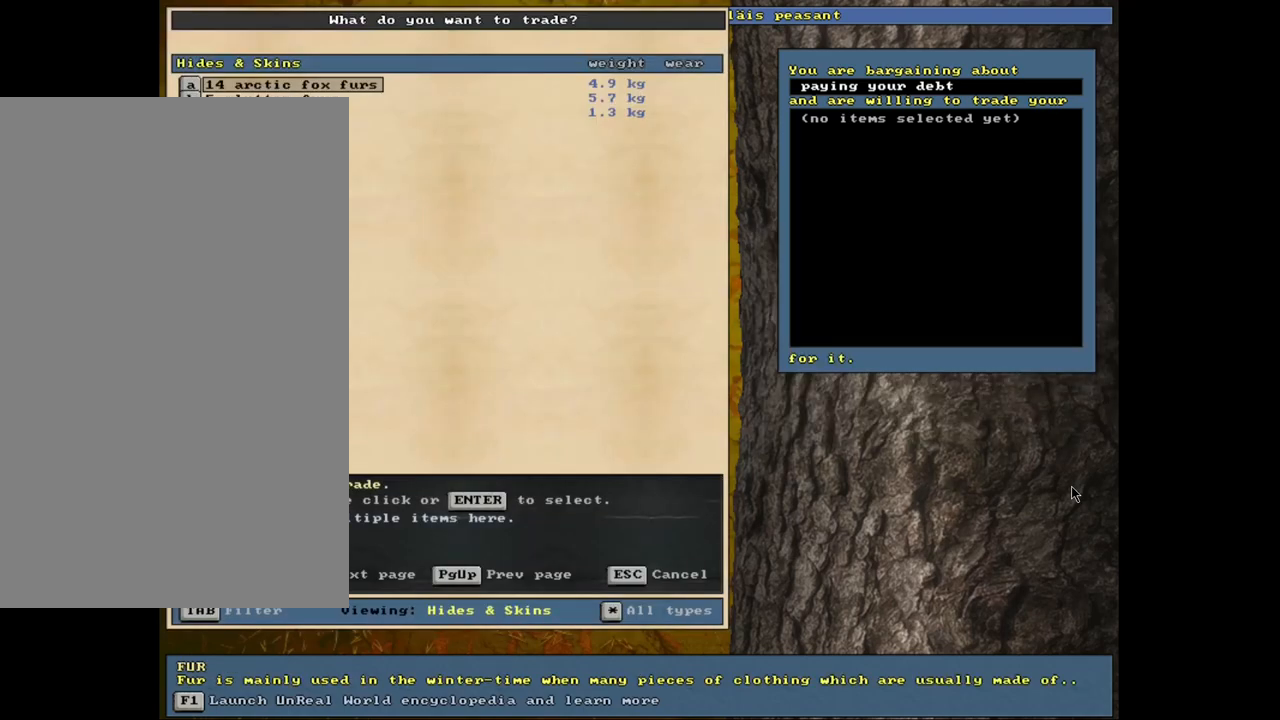
{"keys": ["space"], "mouse": [], "events": [[50, "down", "down"], [100, "down", "up"], [233, "return", "down"], [283, "1", "down"], [317, "return", "up"], [400, "1", "up"], [500, "space", "down"]]}
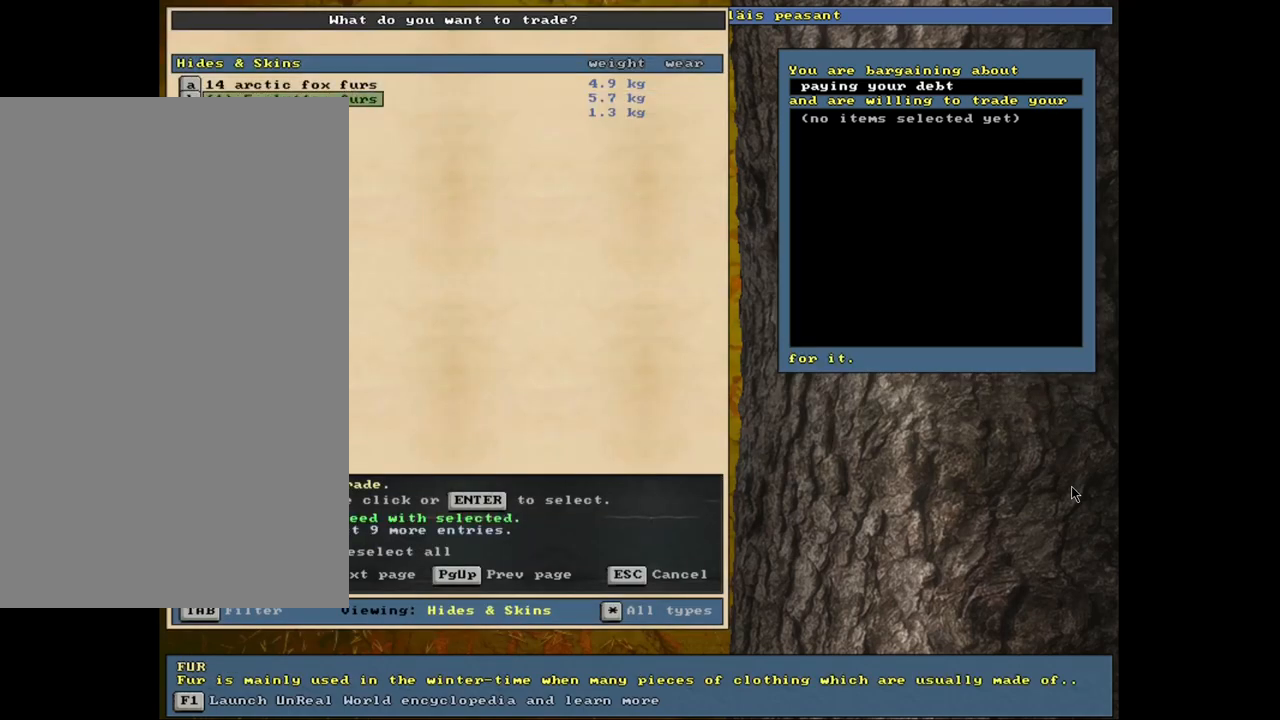
{"keys": [], "mouse": [], "events": [[117, "space", "up"]]}
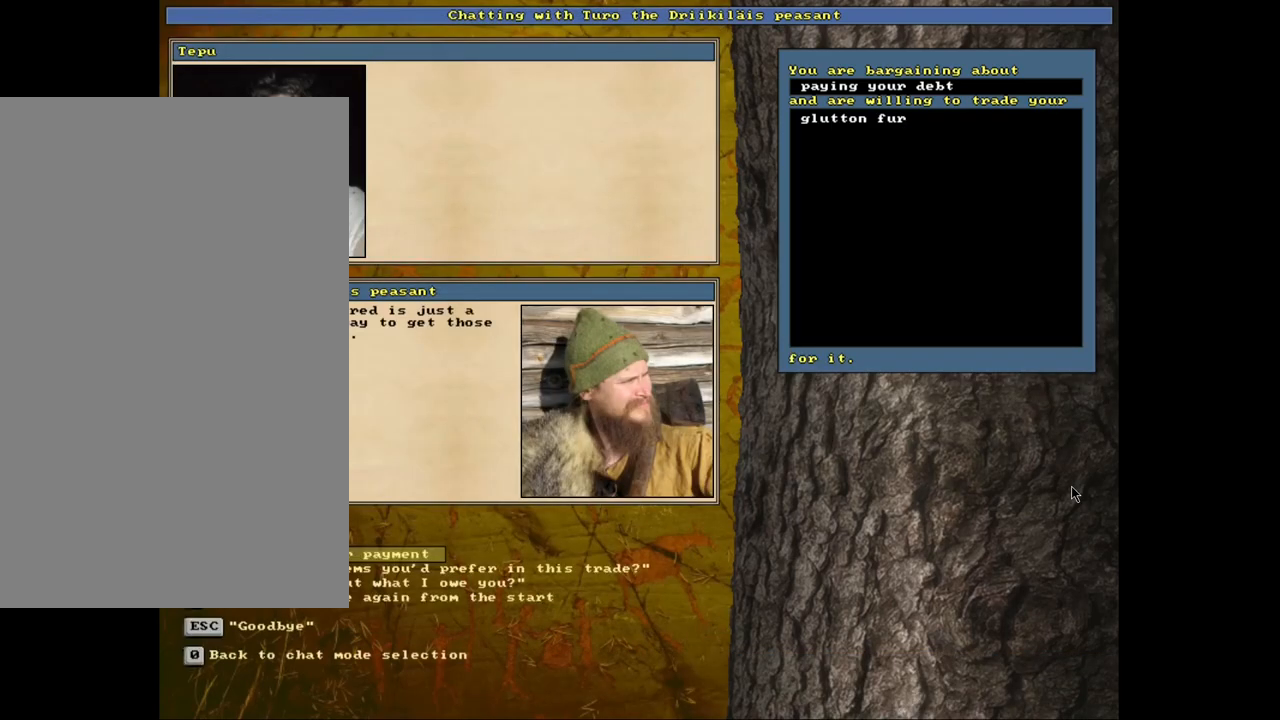
{"keys": [], "mouse": [], "events": [[383, "escape", "down"], [450, "escape", "up"]]}
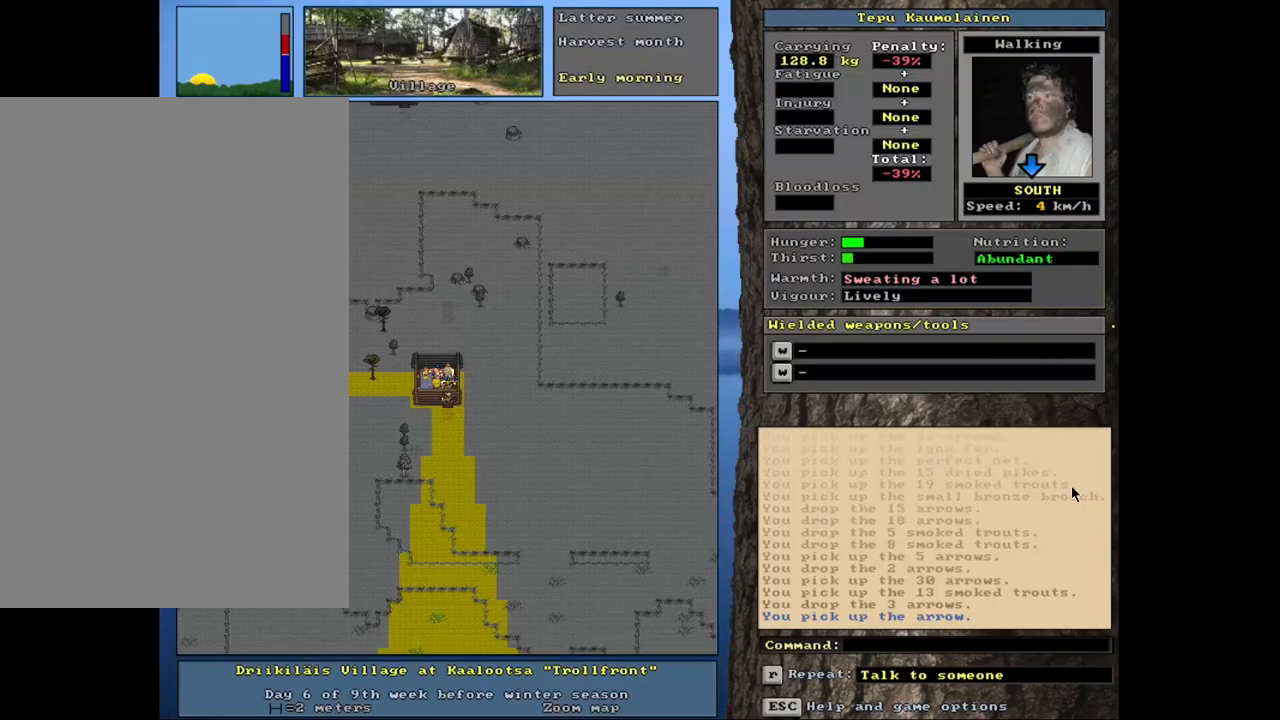
{"keys": [], "mouse": [], "events": [[133, "d", "down"], [233, "d", "up"], [283, "tab", "down"], [450, "tab", "up"]]}
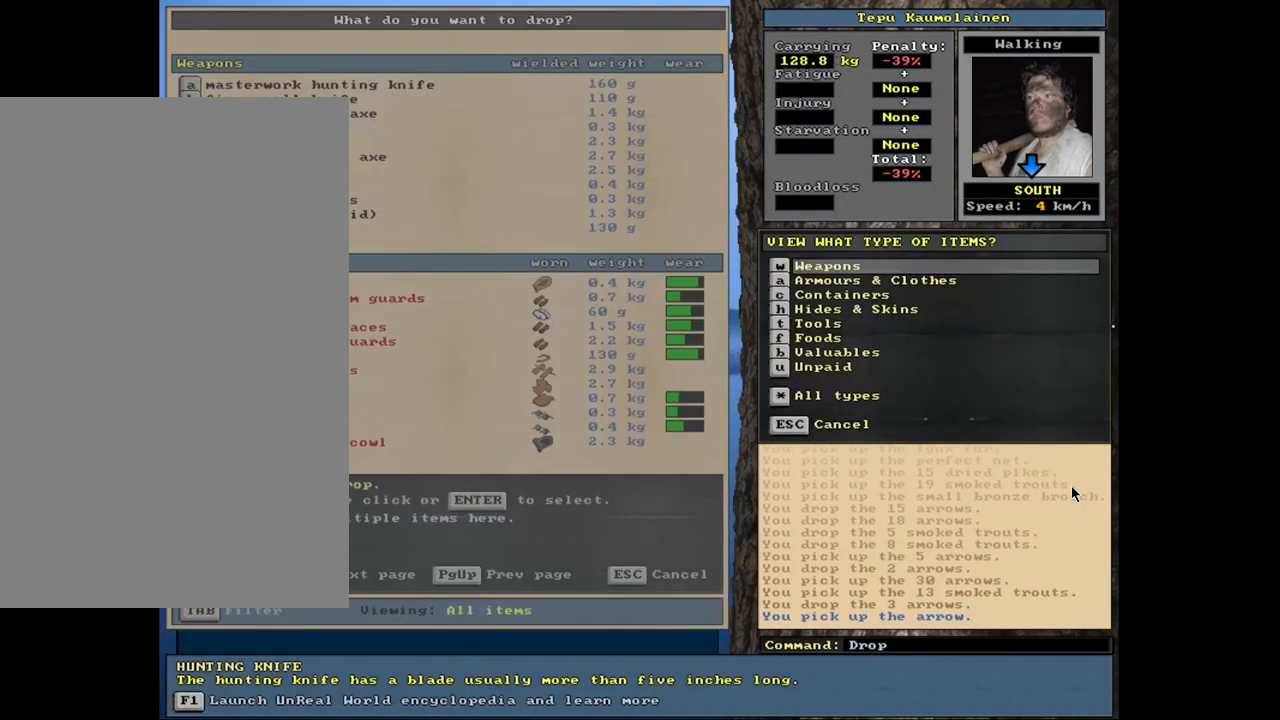
{"keys": ["return"], "mouse": [], "events": [[450, "return", "down"]]}
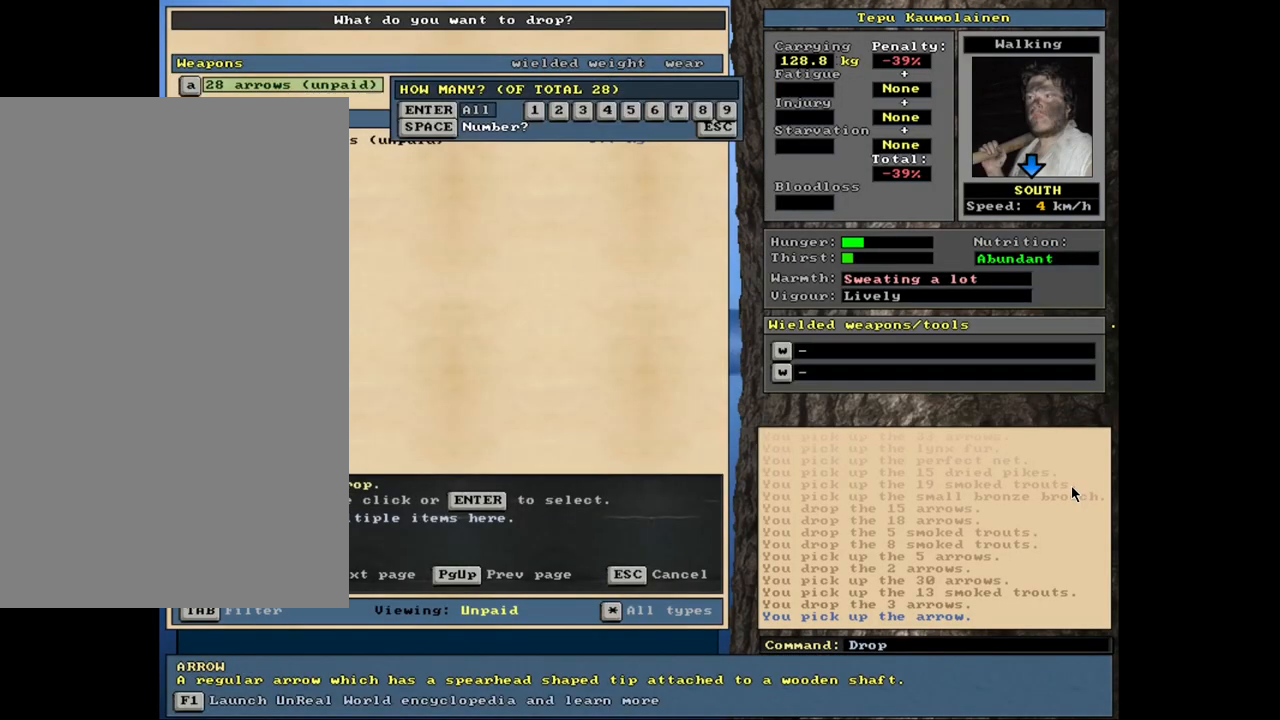
{"keys": [], "mouse": [], "events": [[50, "return", "up"], [83, "1", "down"], [183, "1", "up"], [250, "space", "down"], [350, "space", "up"]]}
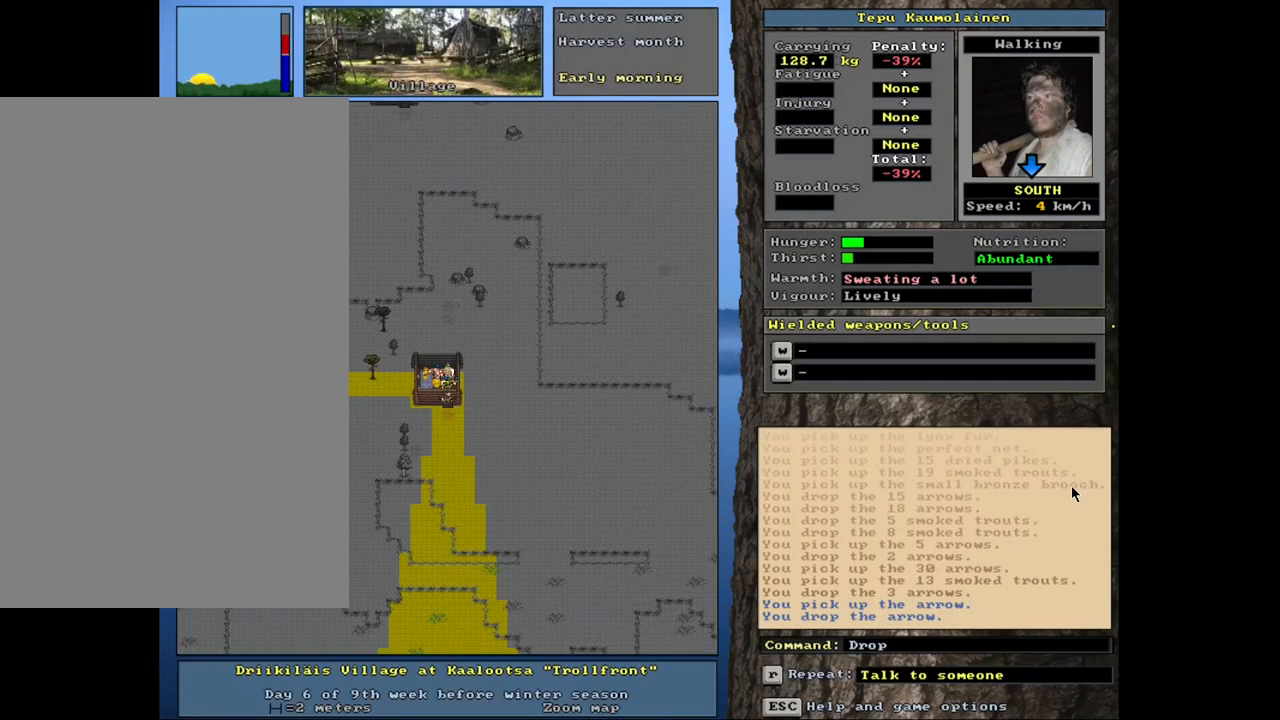
{"keys": [], "mouse": [], "events": [[50, "shift_l", "down"], [117, "c", "down"], [150, "shift_l", "up"], [217, "c", "up"], [317, "return", "down"], [400, "return", "up"]]}
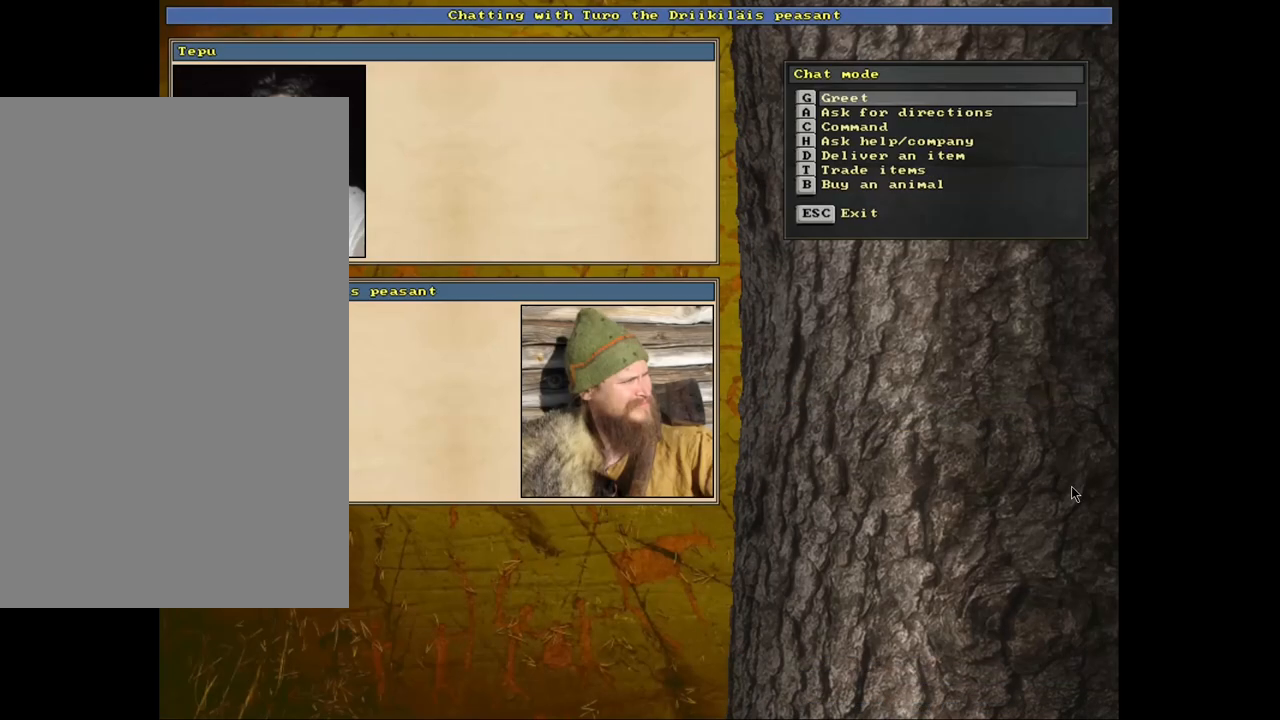
{"keys": [], "mouse": [], "events": [[300, "return", "down"], [367, "return", "up"]]}
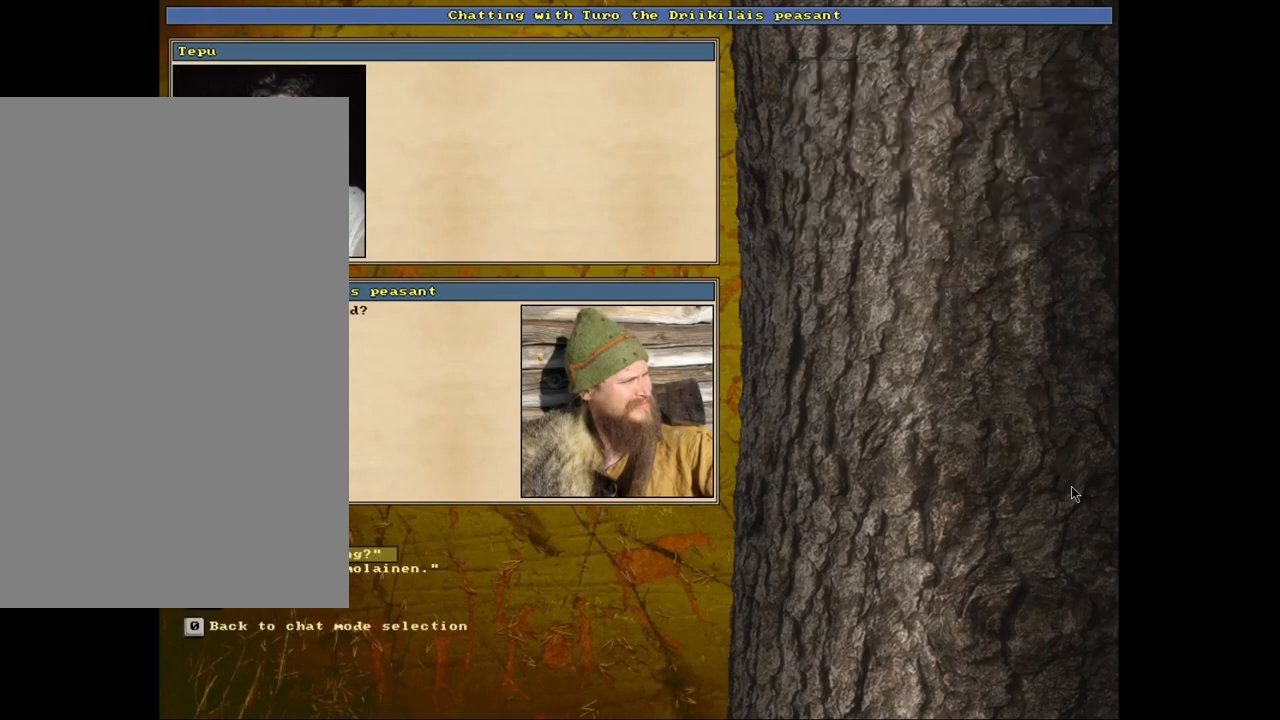
{"keys": [], "mouse": [], "events": []}
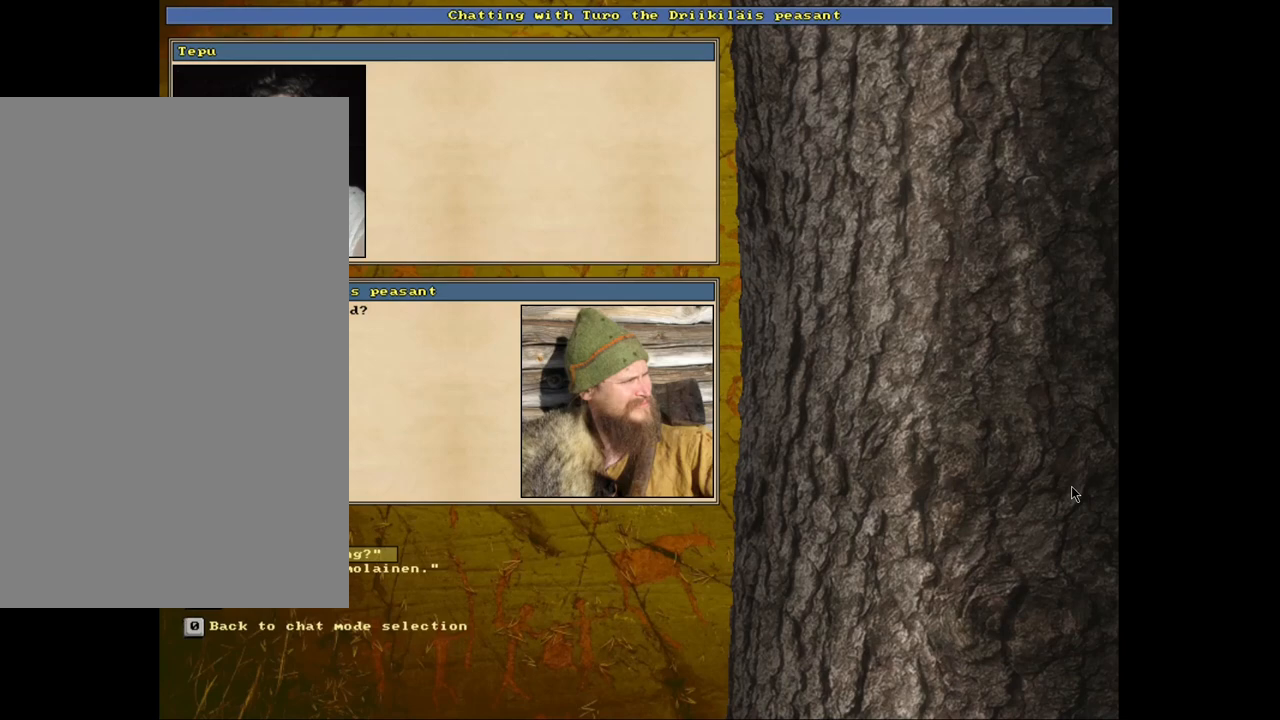
{"keys": [], "mouse": [], "events": []}
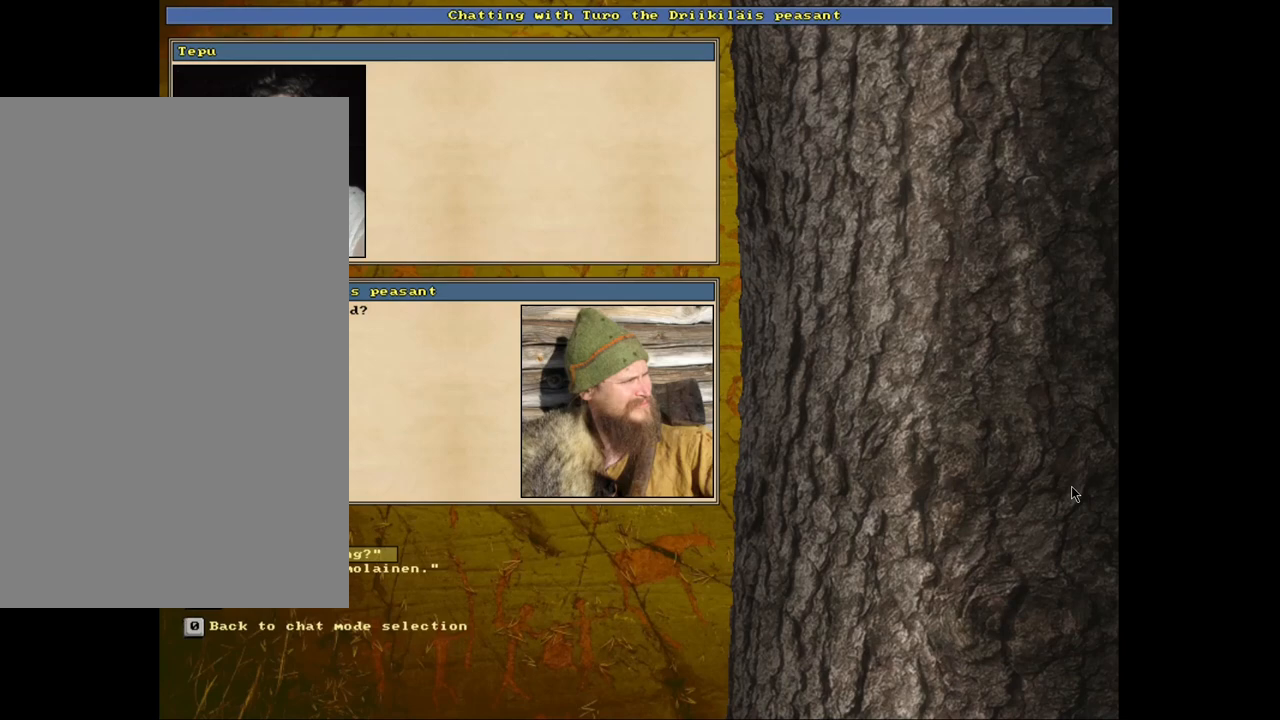
{"keys": [], "mouse": [], "events": [[333, "escape", "down"], [400, "escape", "up"]]}
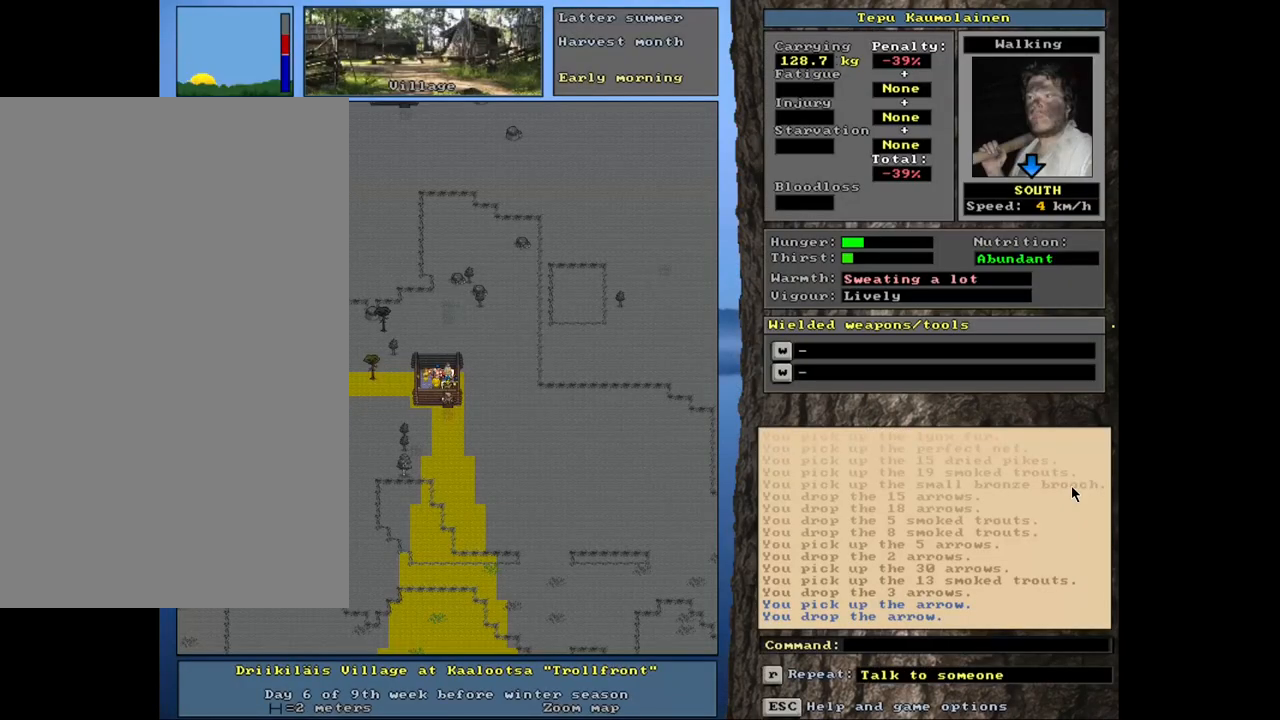
{"keys": [], "mouse": [], "events": [[83, "g", "down"], [183, "g", "up"]]}
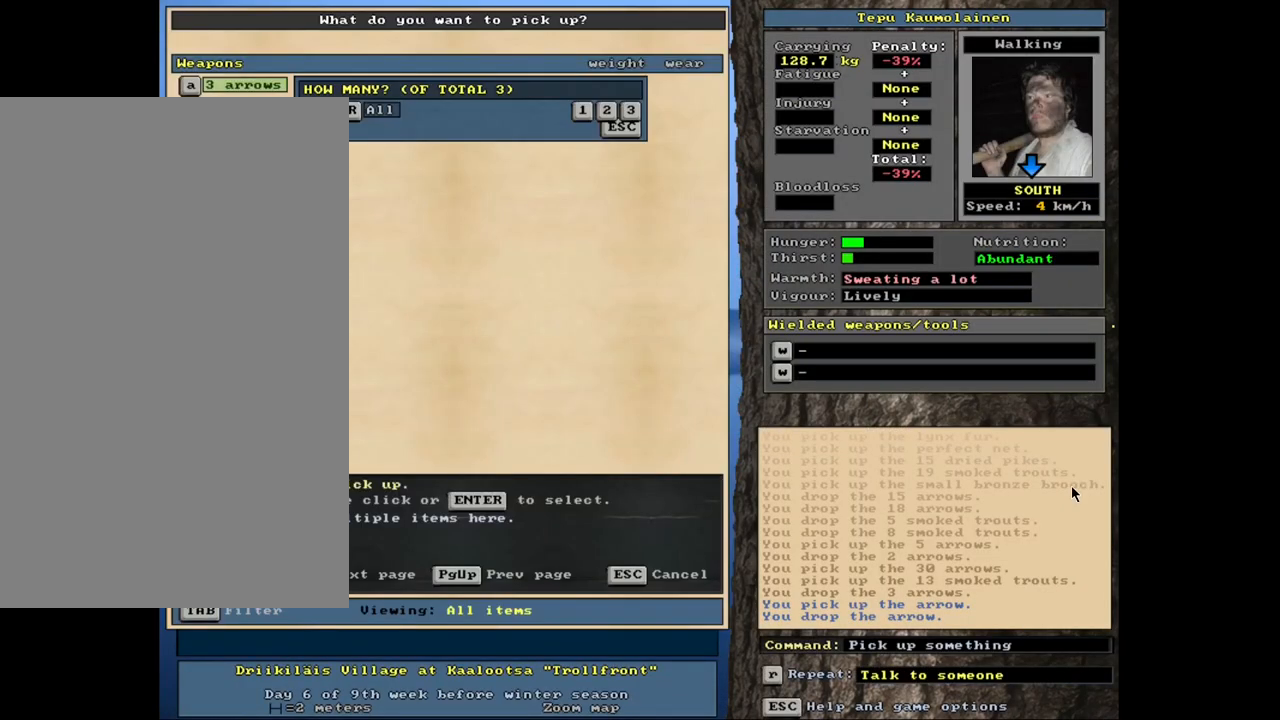
{"keys": ["escape"], "mouse": [], "events": [[467, "escape", "down"]]}
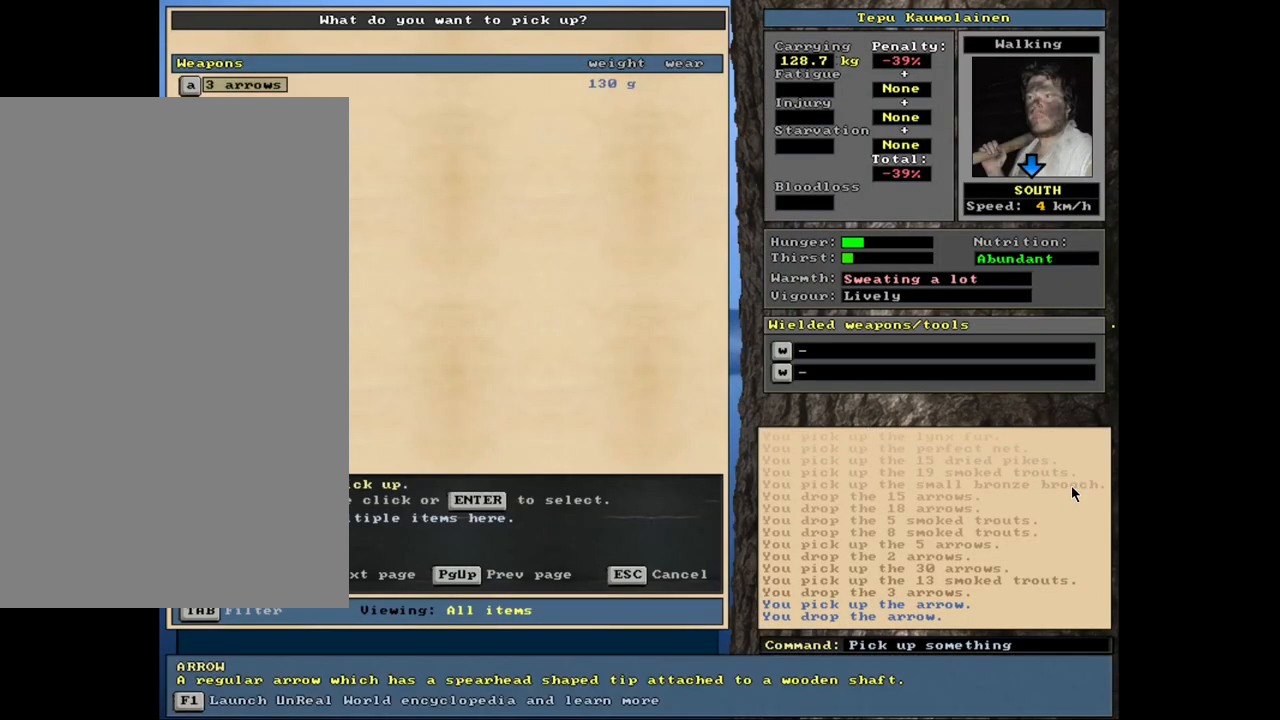
{"keys": [], "mouse": [], "events": [[33, "escape", "up"], [150, "escape", "down"], [250, "escape", "up"]]}
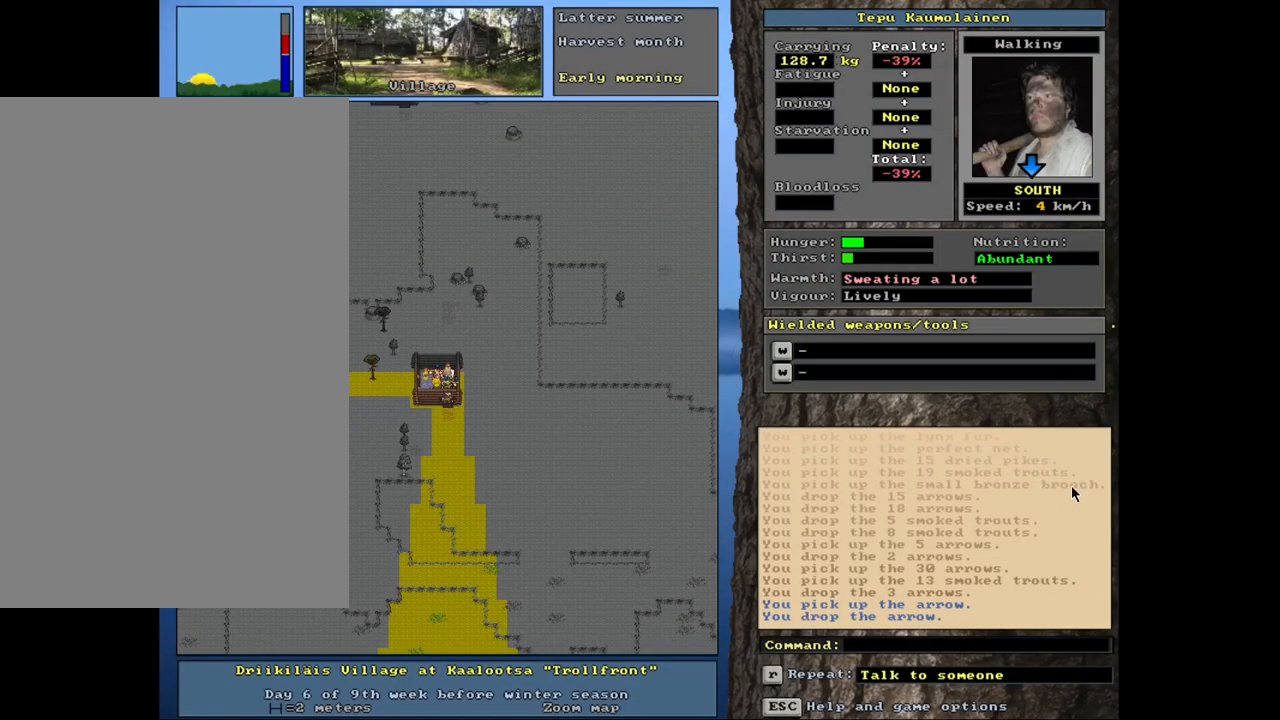
{"keys": ["shift_l"], "mouse": [], "events": [[500, "shift_l", "down"]]}
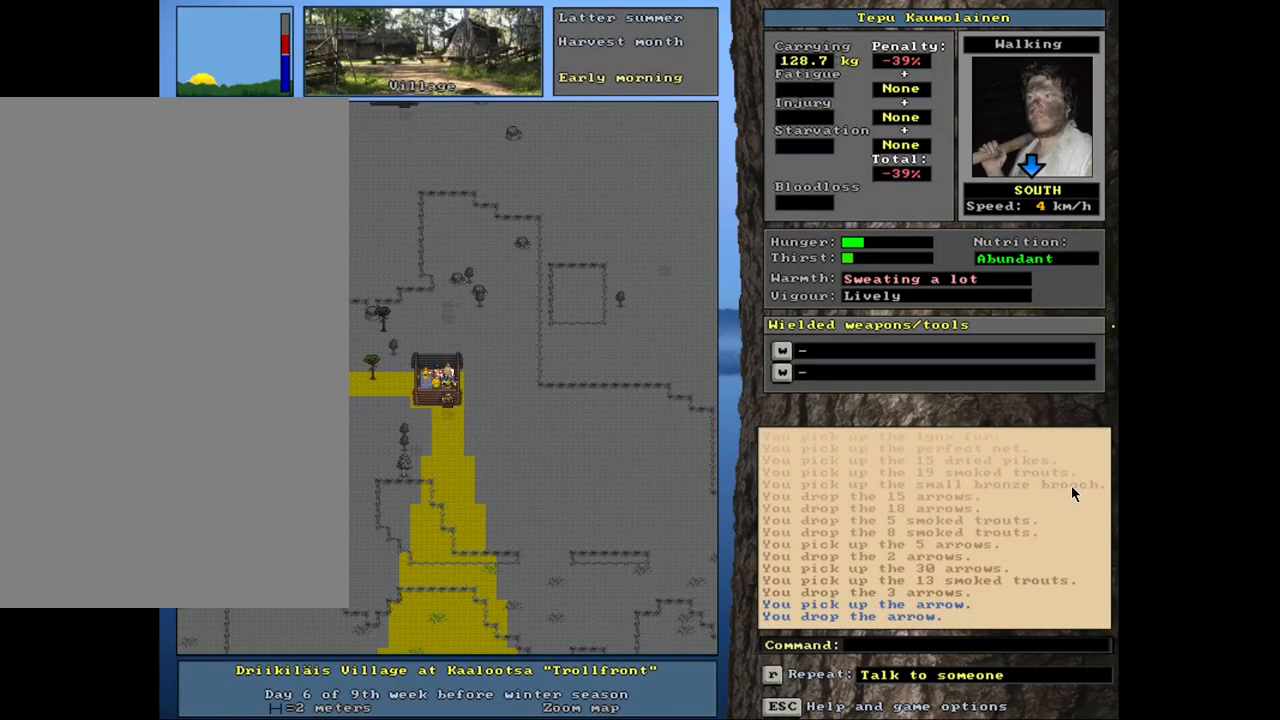
{"keys": ["t"], "mouse": [], "events": [[50, "c", "down"], [117, "shift_l", "up"], [133, "c", "up"], [250, "return", "down"], [333, "return", "up"], [500, "t", "down"]]}
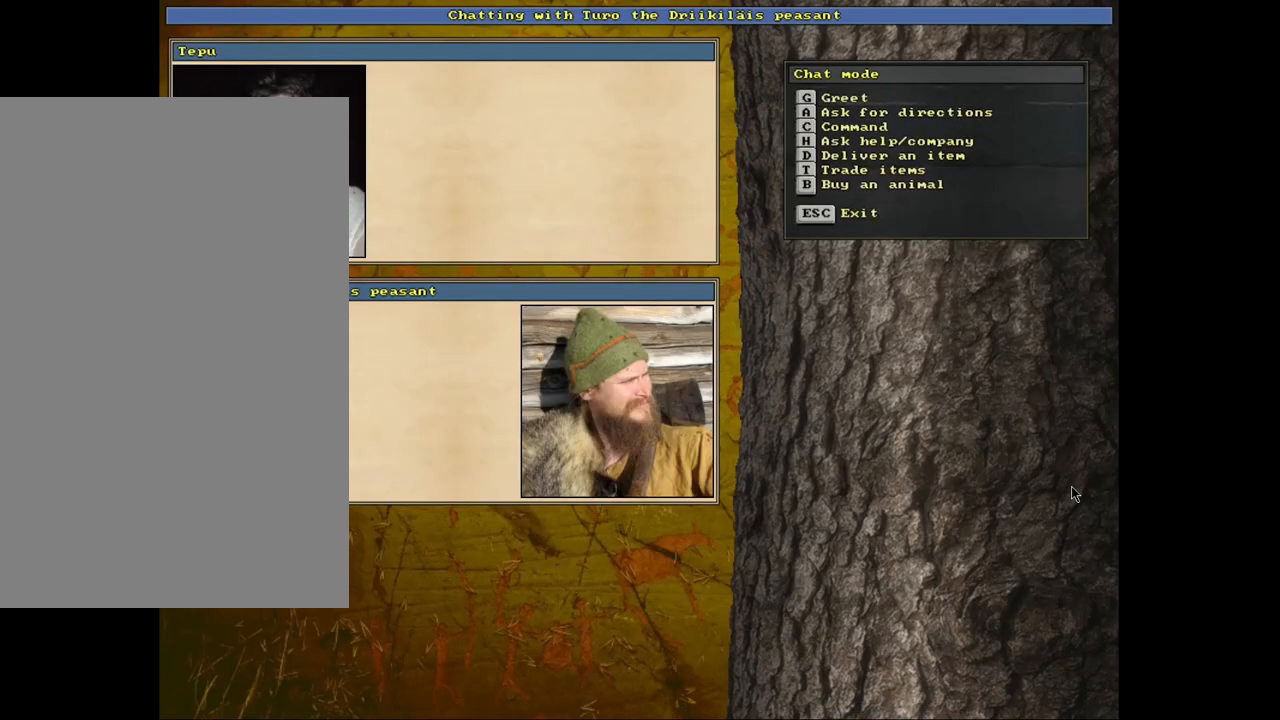
{"keys": [], "mouse": [], "events": [[67, "t", "up"], [367, "return", "down"], [450, "return", "up"]]}
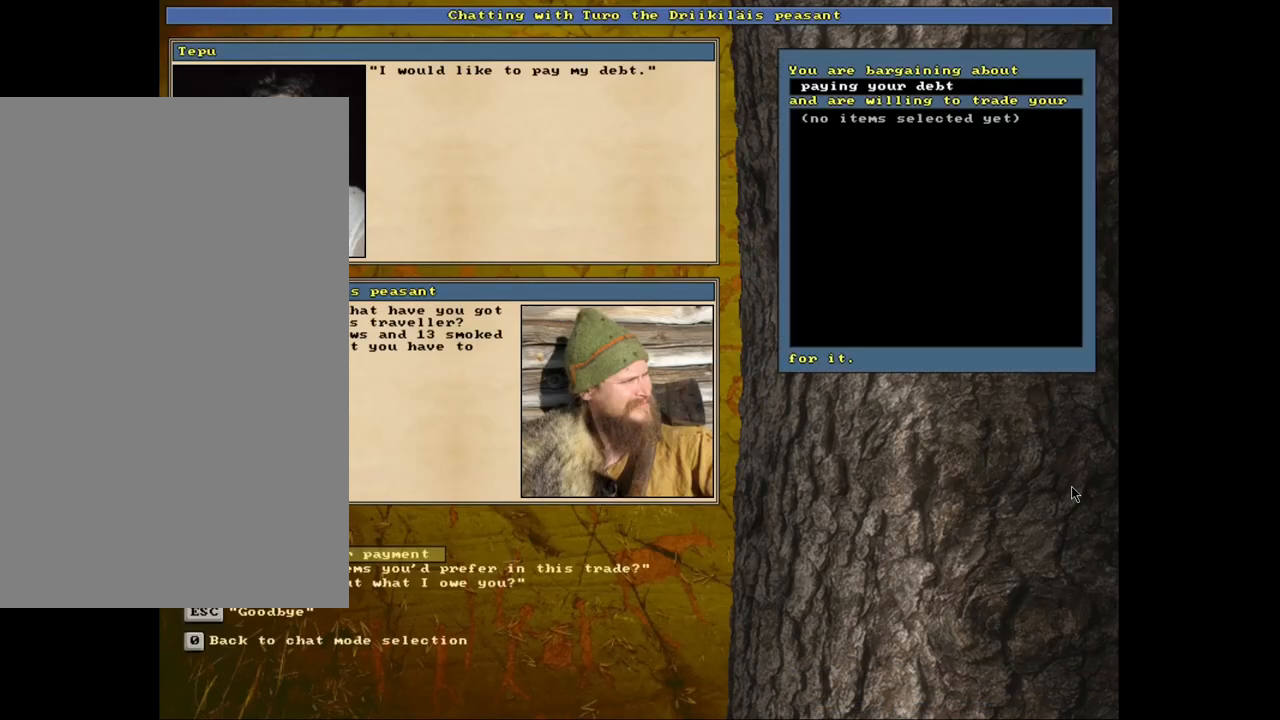
{"keys": ["return"], "mouse": [], "events": [[500, "return", "down"]]}
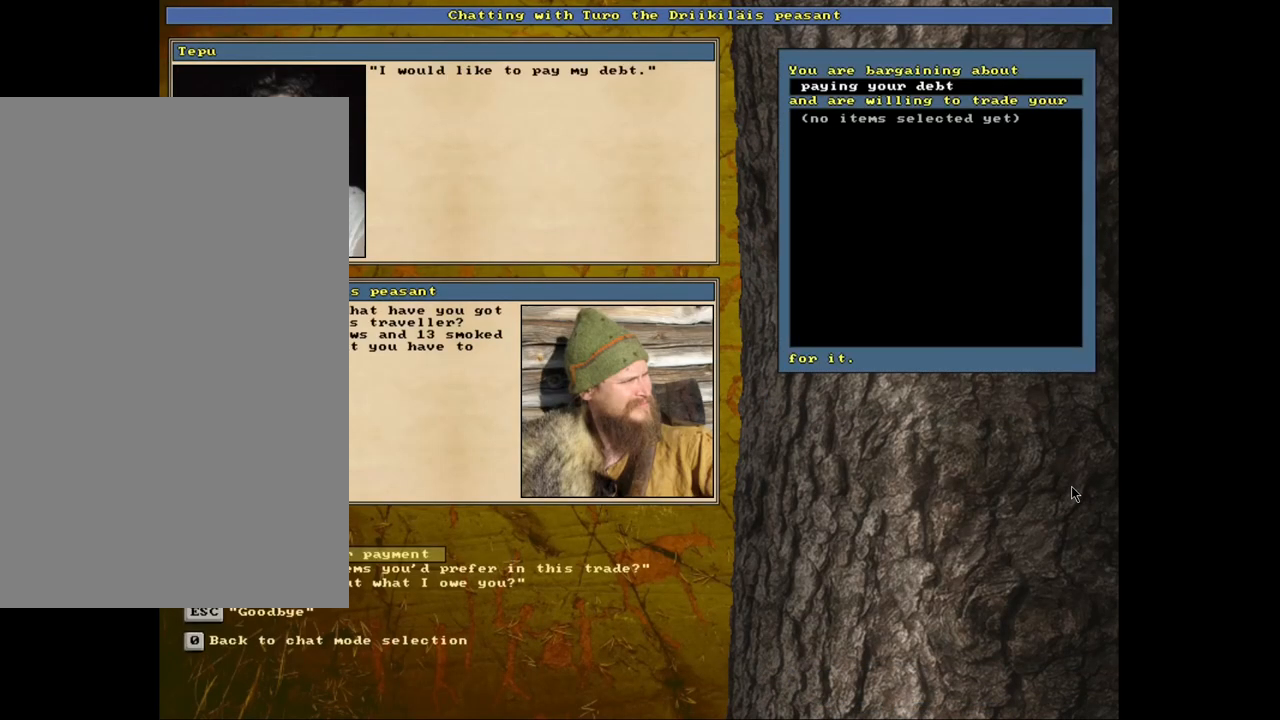
{"keys": [], "mouse": [], "events": [[50, "return", "up"]]}
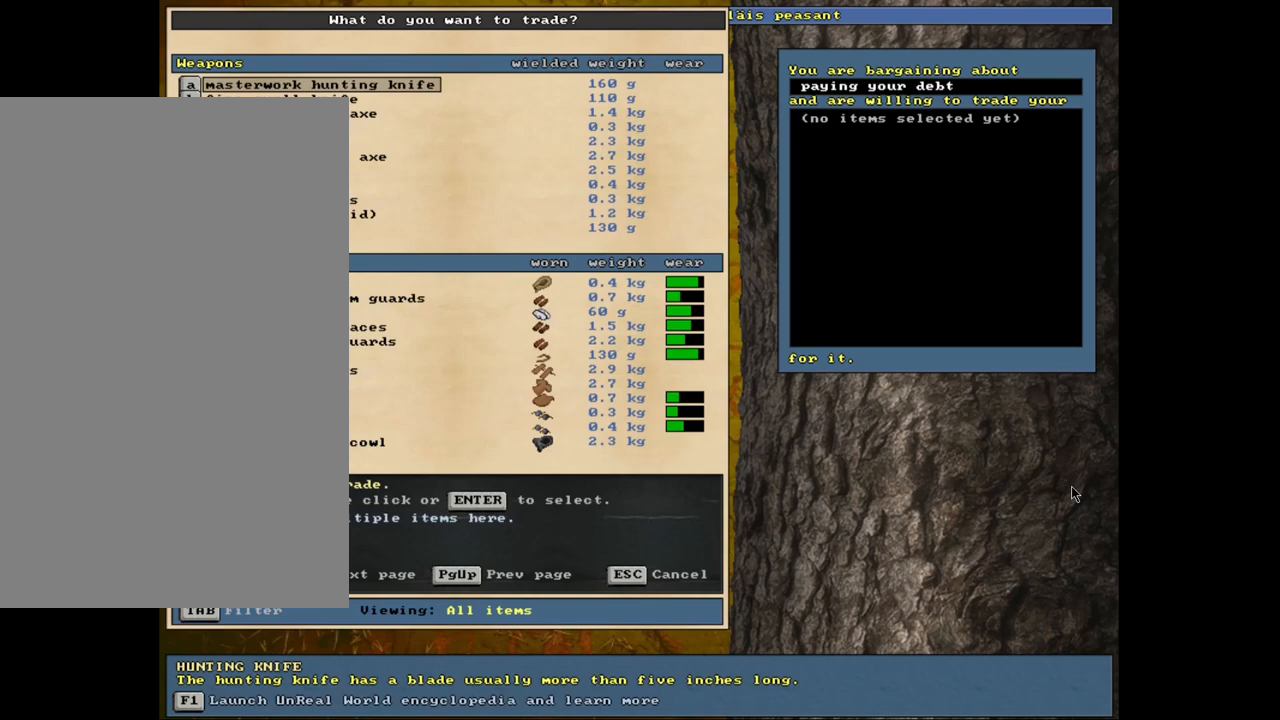
{"keys": [], "mouse": [], "events": [[67, "tab", "down"], [117, "h", "down"], [200, "tab", "up"], [217, "h", "up"]]}